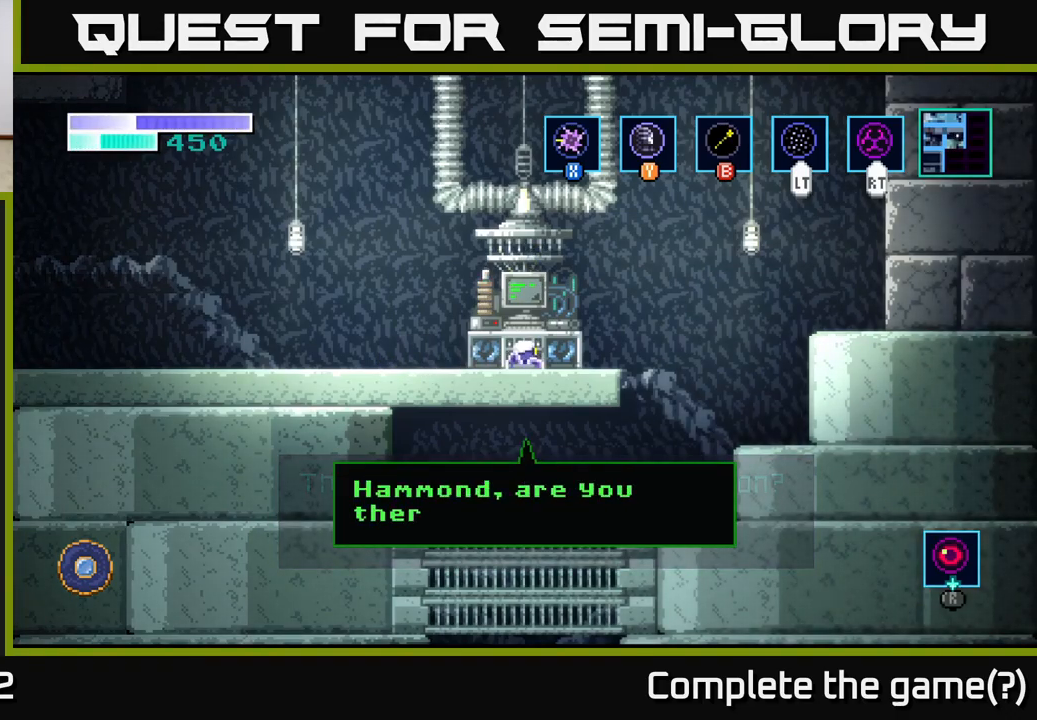
Gameplay with a controller (Xbox layout); each line is a JSON object with the inputs held at the frame after it. "events" lists button and stick changes between this image and that frame as [ms after this image, input, new state], when the widget could be followed in between.
{"buttons": [], "left_stick": "center", "right_stick": "center", "events": [[183, "A", "down"], [350, "A", "up"]]}
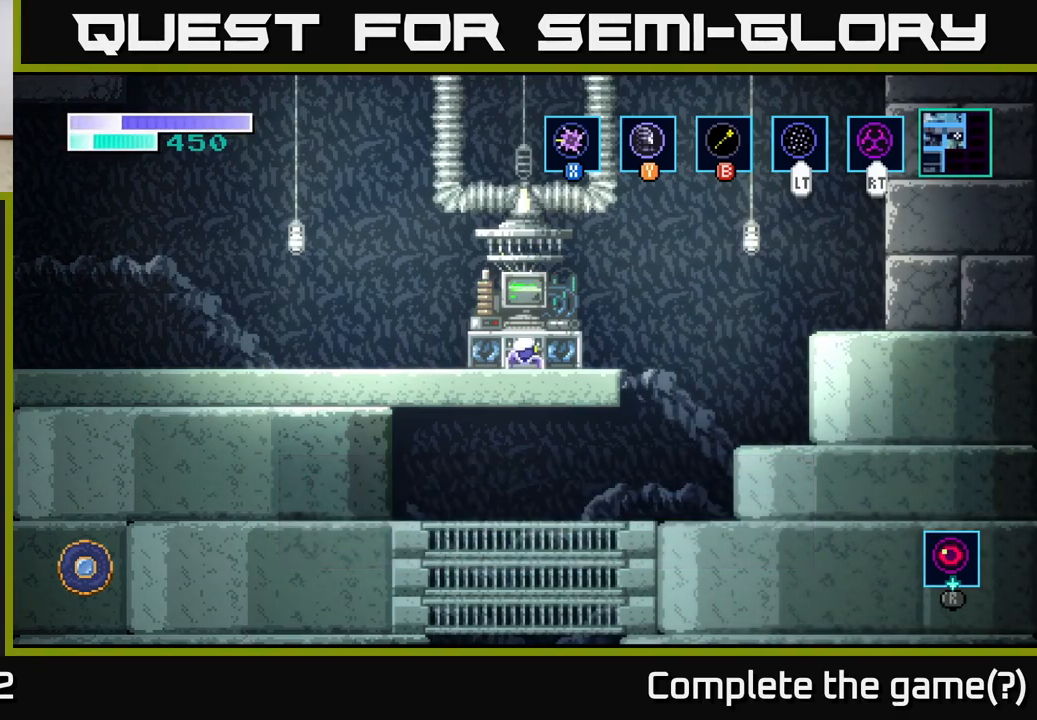
{"buttons": [], "left_stick": "center", "right_stick": "center", "events": []}
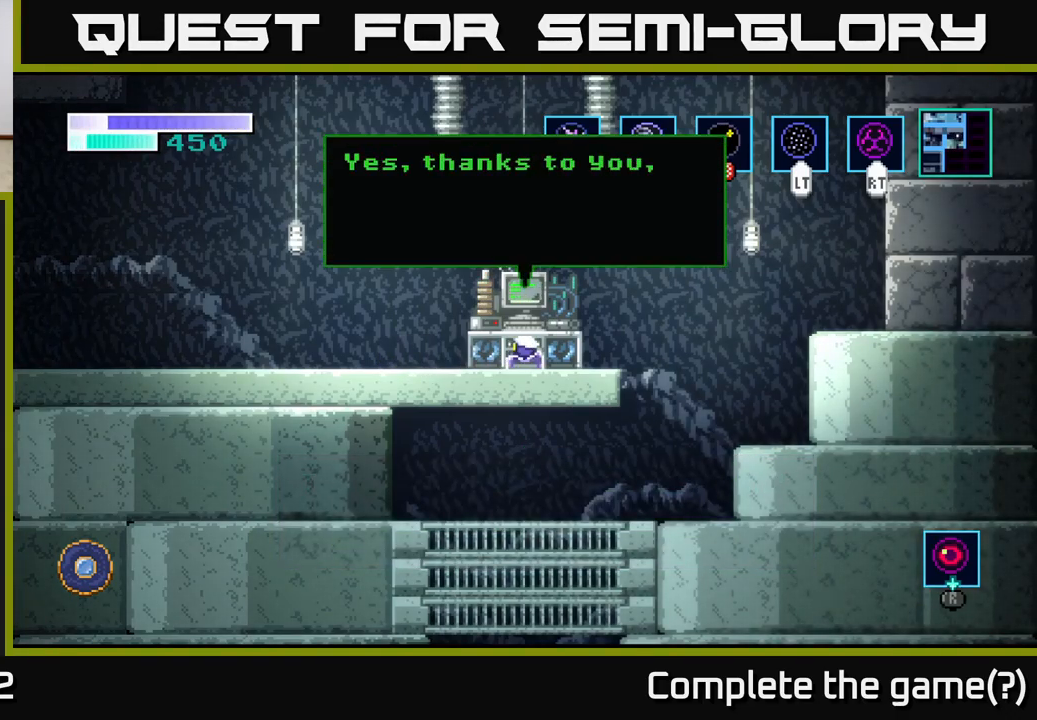
{"buttons": [], "left_stick": "center", "right_stick": "center", "events": []}
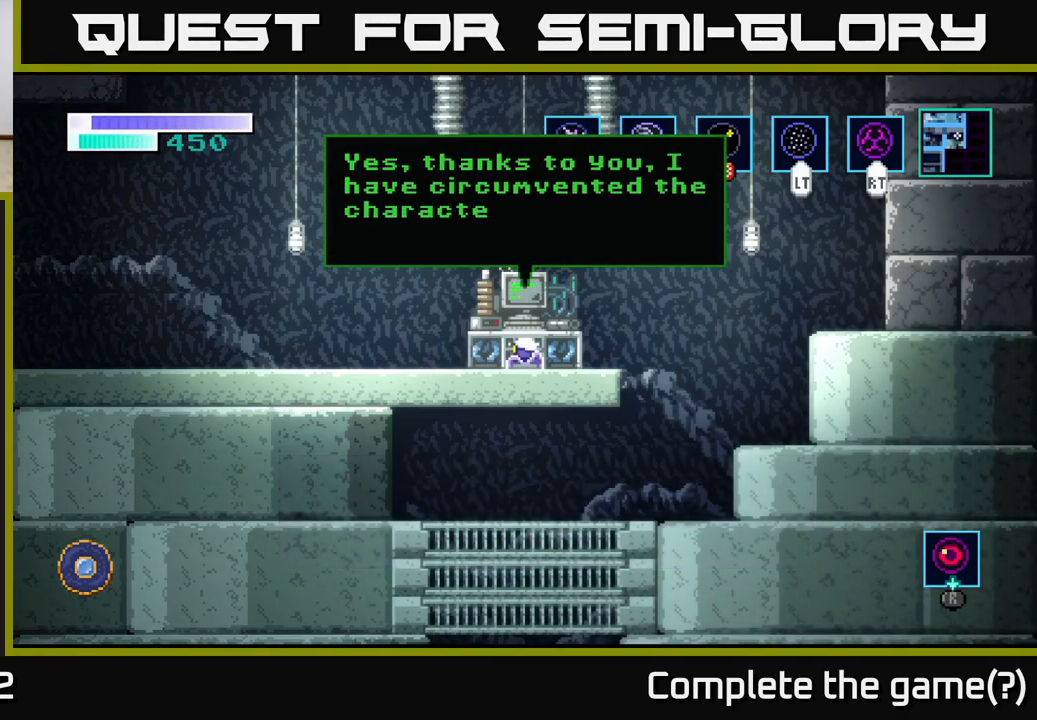
{"buttons": [], "left_stick": "center", "right_stick": "center", "events": []}
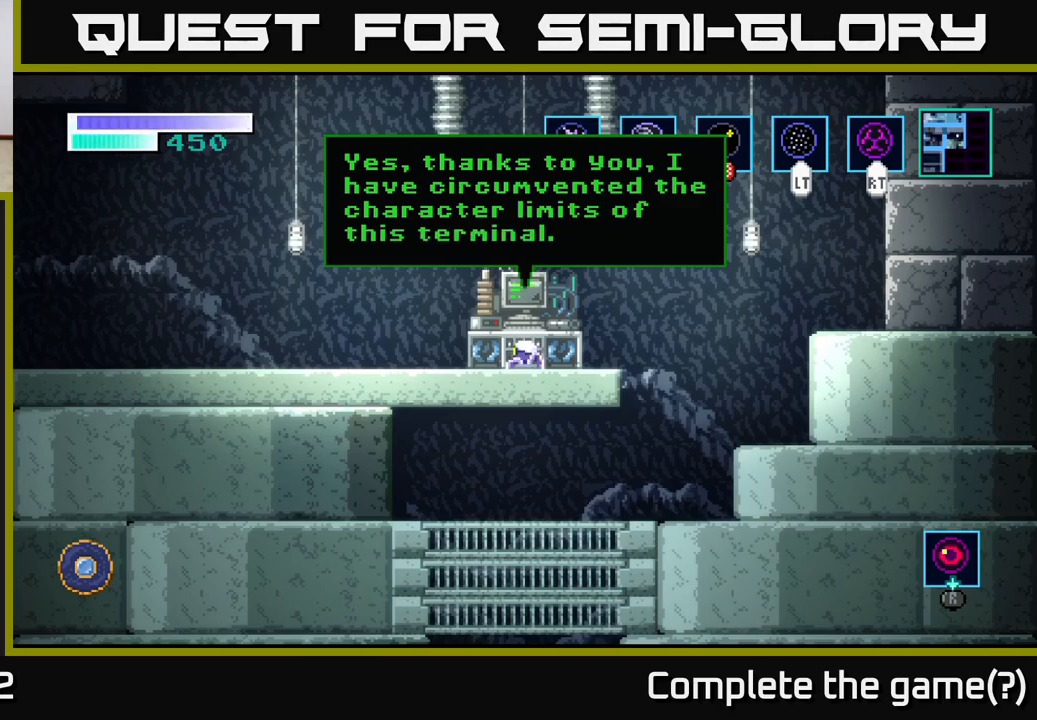
{"buttons": [], "left_stick": "center", "right_stick": "center", "events": []}
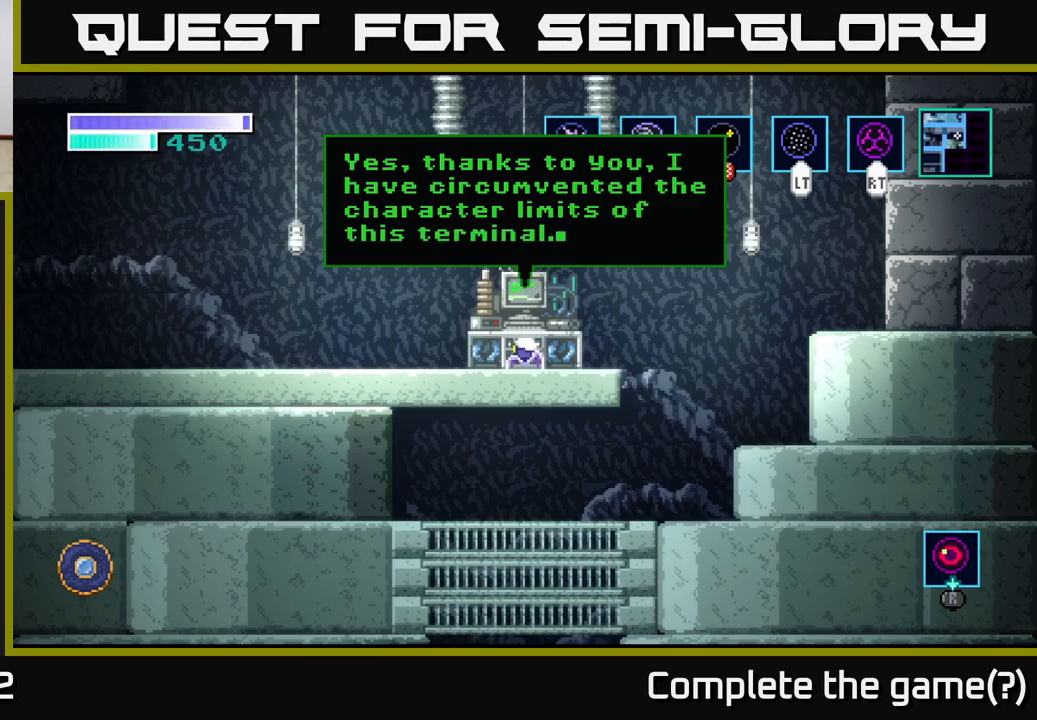
{"buttons": [], "left_stick": "center", "right_stick": "center", "events": [[317, "A", "down"], [484, "A", "up"]]}
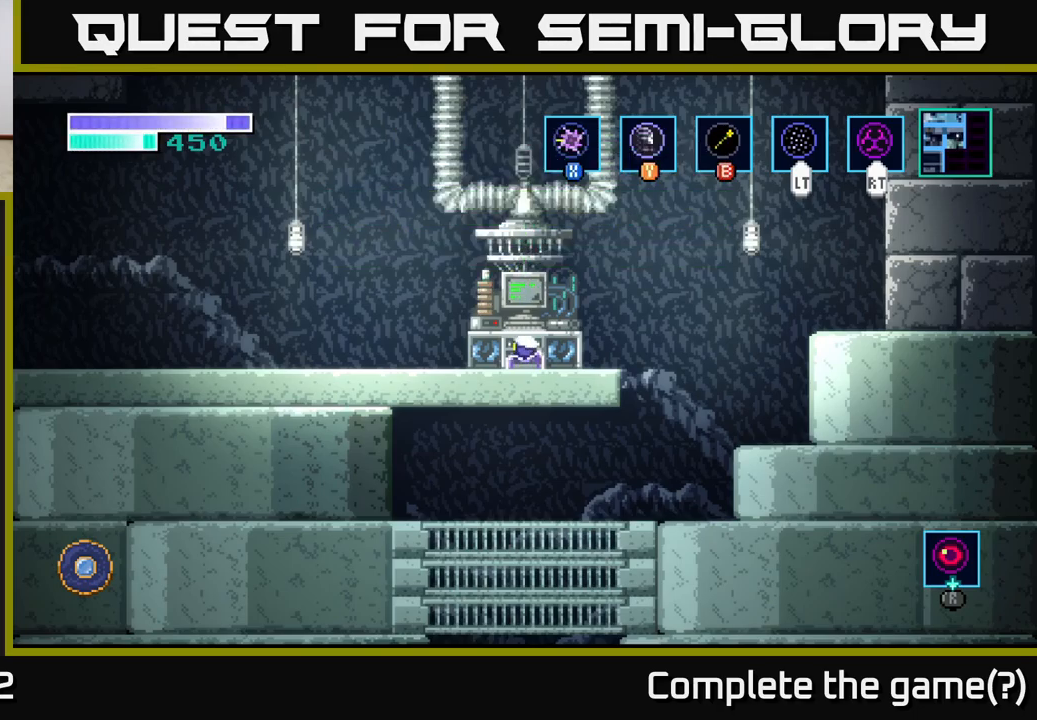
{"buttons": [], "left_stick": "center", "right_stick": "center", "events": []}
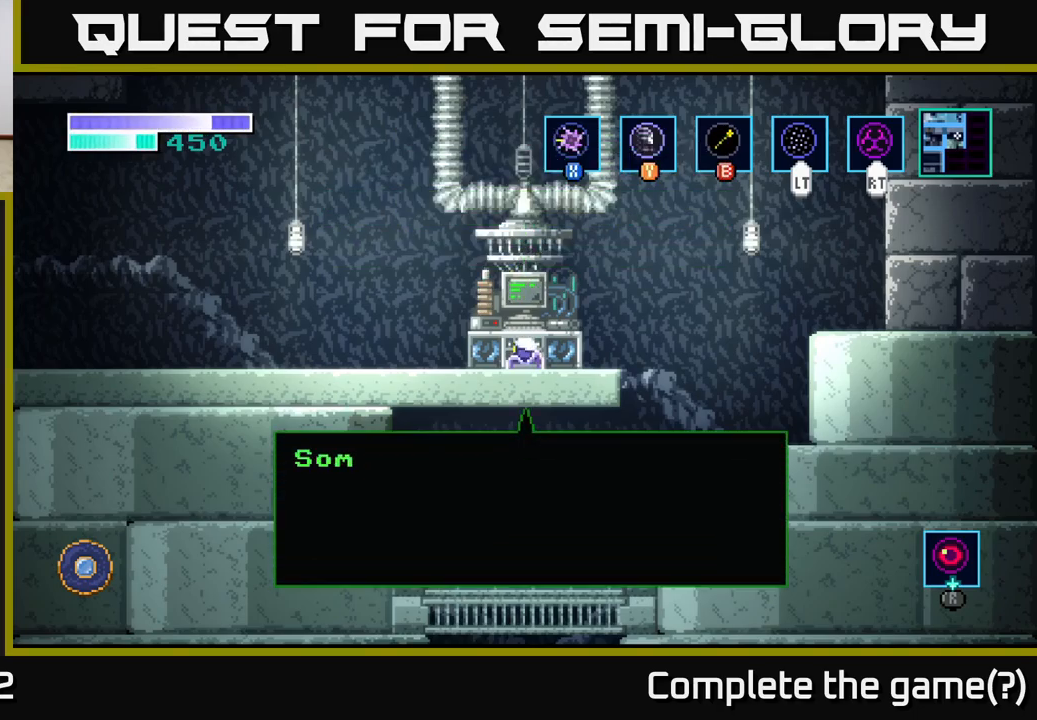
{"buttons": [], "left_stick": "center", "right_stick": "center", "events": []}